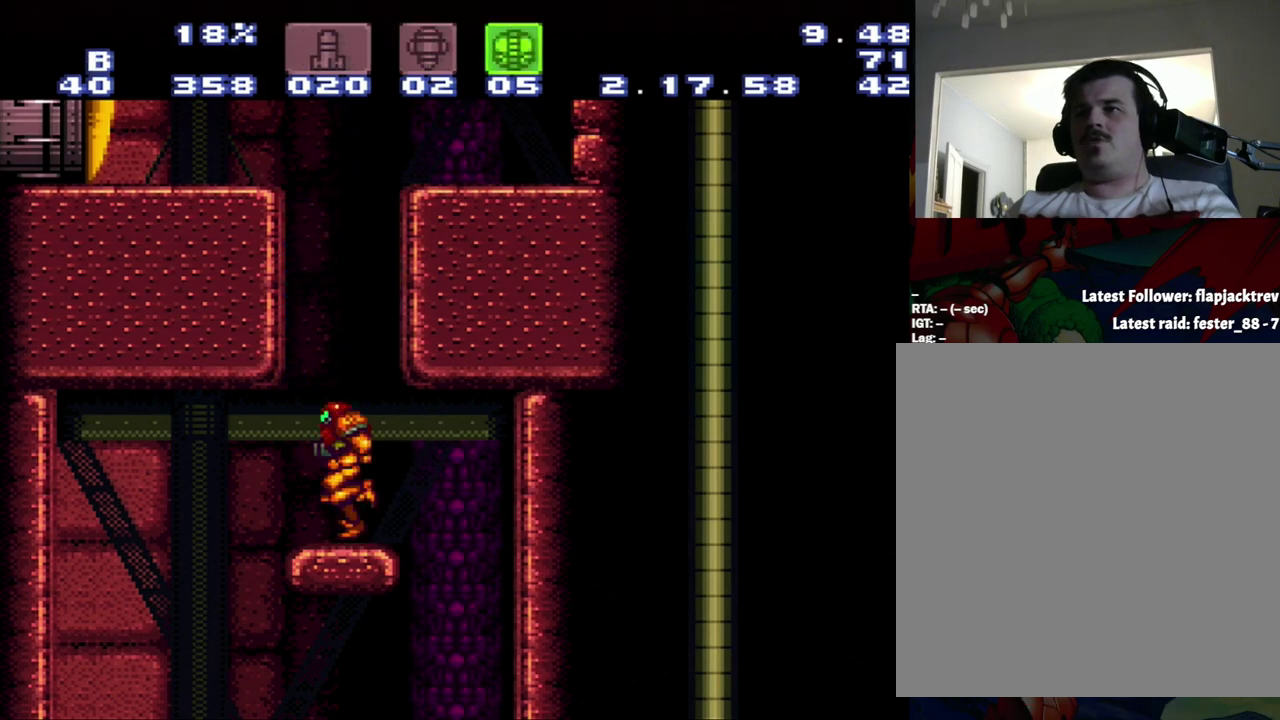
Gameplay with a controller (Nintendo layout); each line is a JSON object with the inputs held at the frame after it. "events" lists button and stick changes between this image and that frame as [ms after this image, input, new state], when the widget could be followed in between. Not read: L3 R3.
{"buttons": ["B", "DPAD_RIGHT"], "events": [[100, "B", "down"], [383, "DPAD_RIGHT", "down"]]}
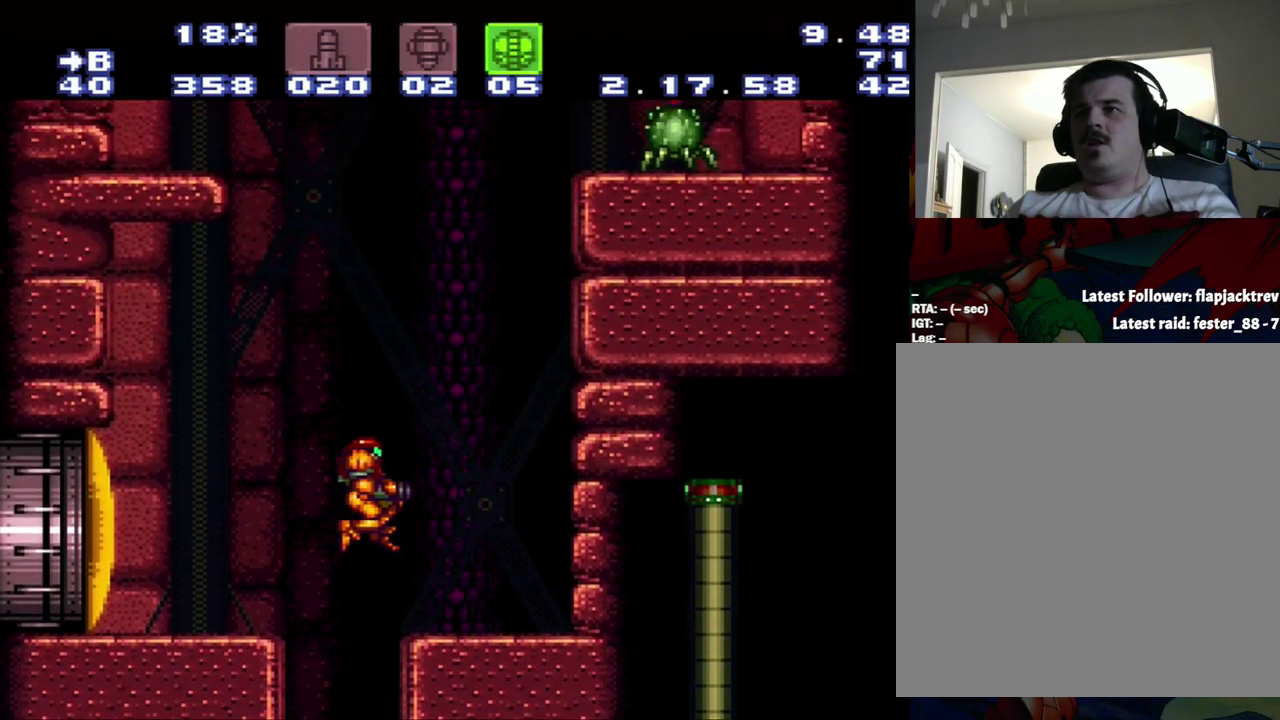
{"buttons": [], "events": [[150, "B", "up"], [233, "DPAD_RIGHT", "up"]]}
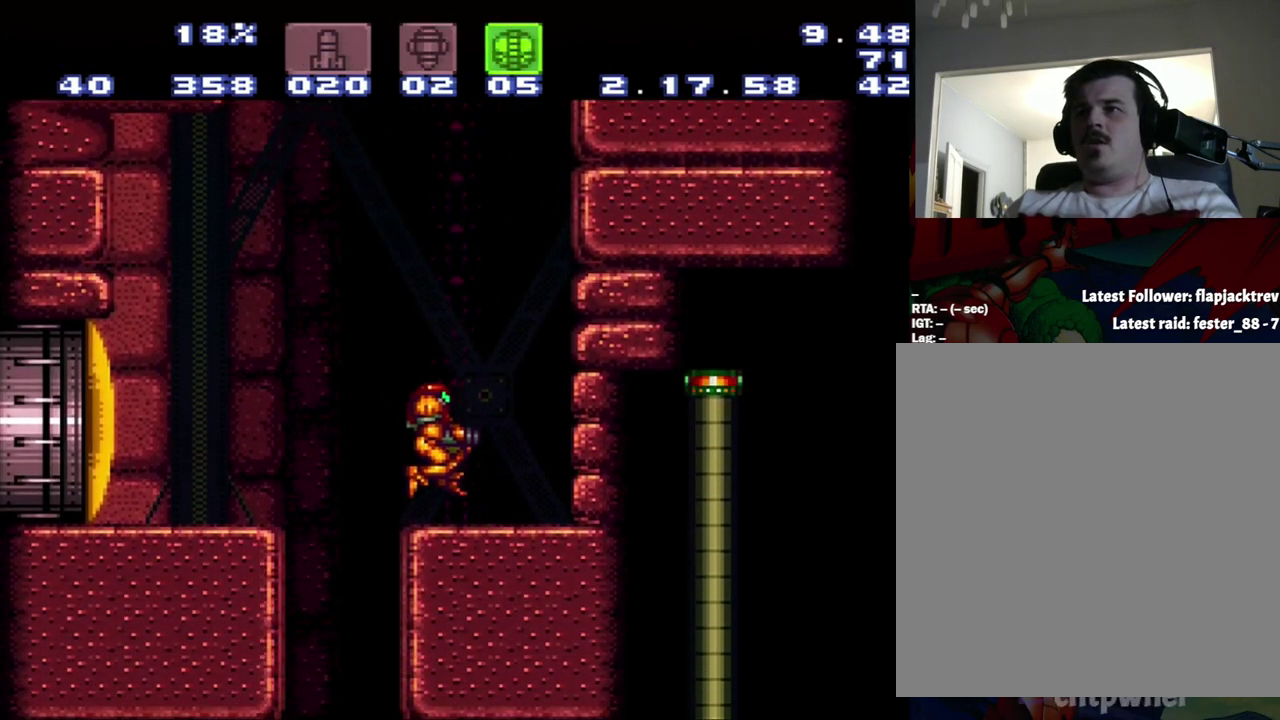
{"buttons": [], "events": []}
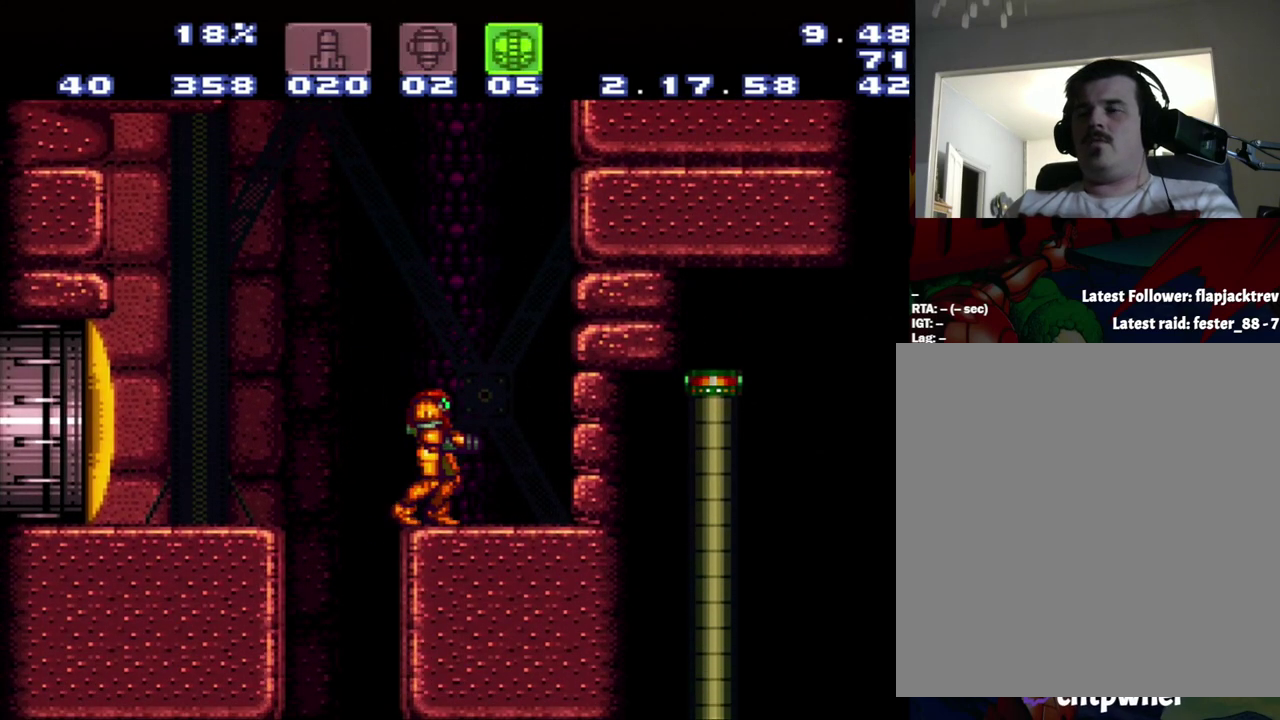
{"buttons": [], "events": []}
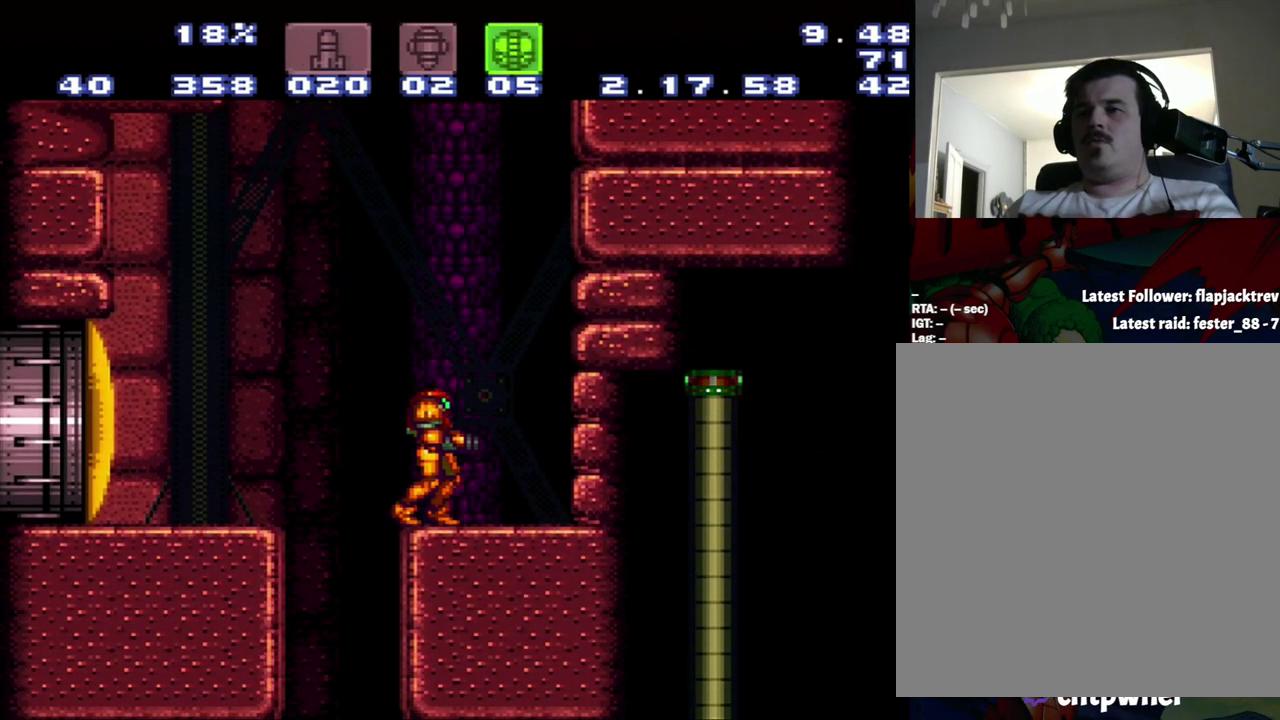
{"buttons": [], "events": []}
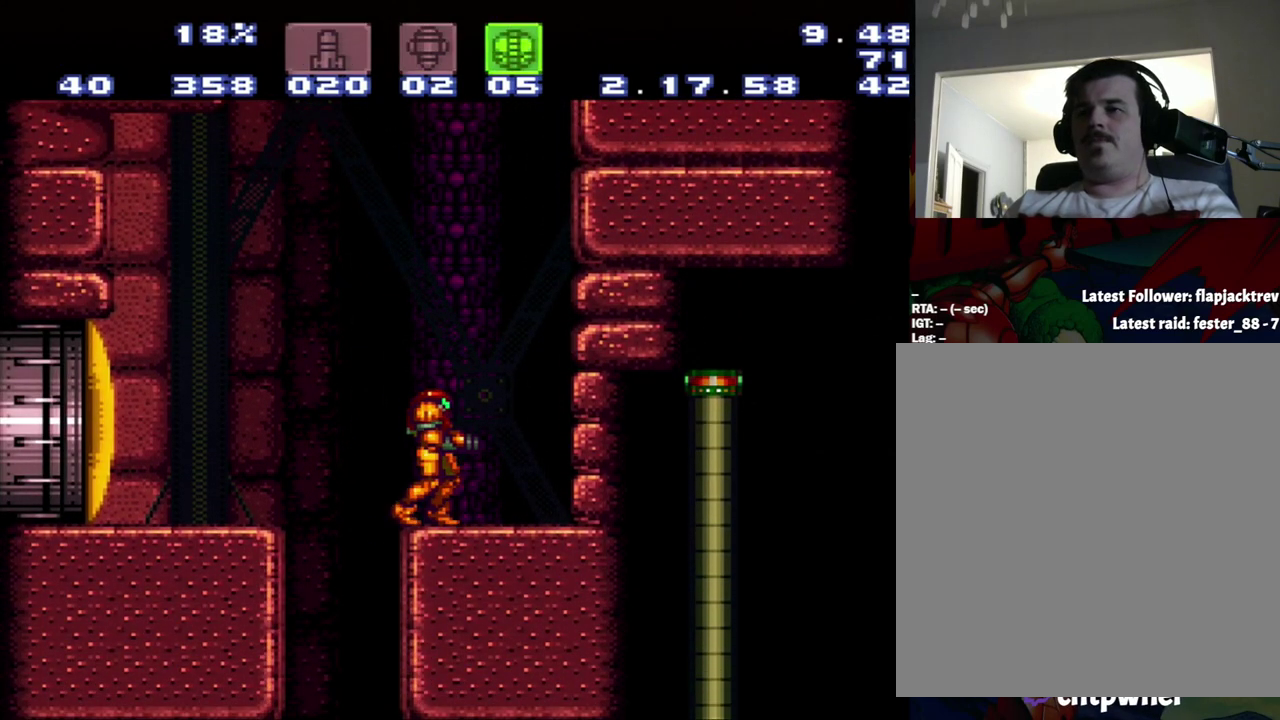
{"buttons": [], "events": []}
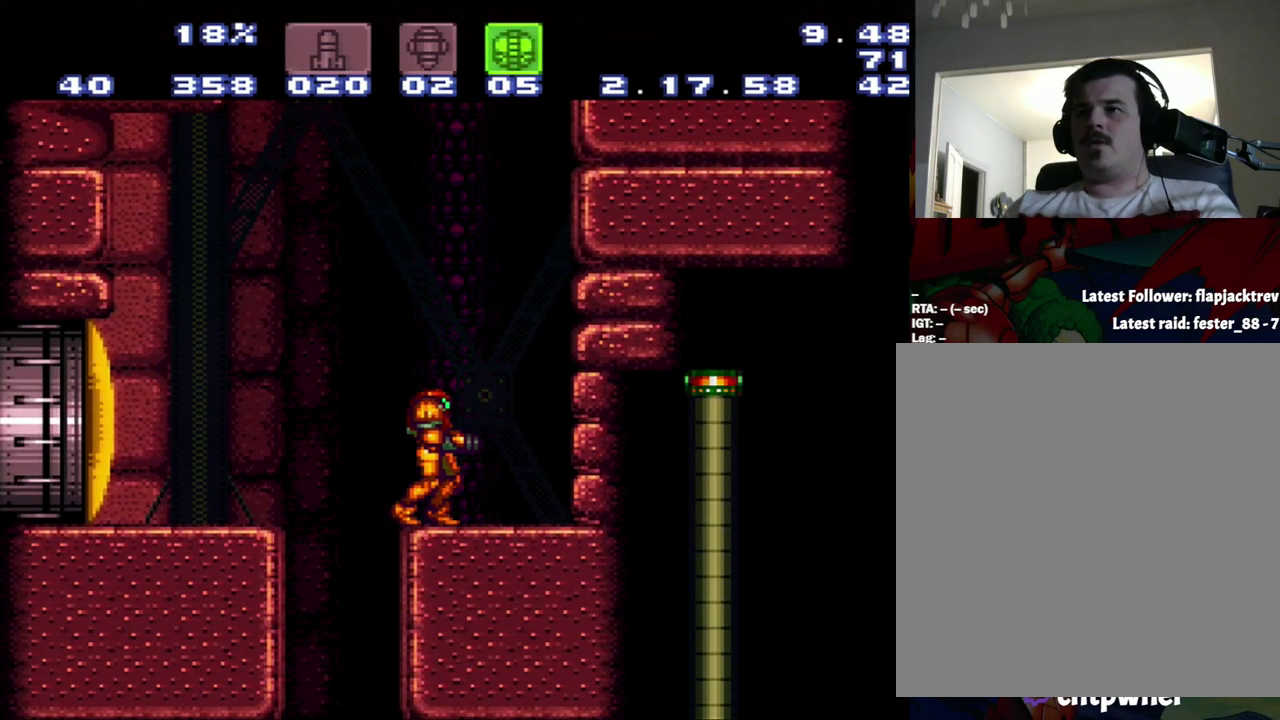
{"buttons": ["B"], "events": [[400, "B", "down"]]}
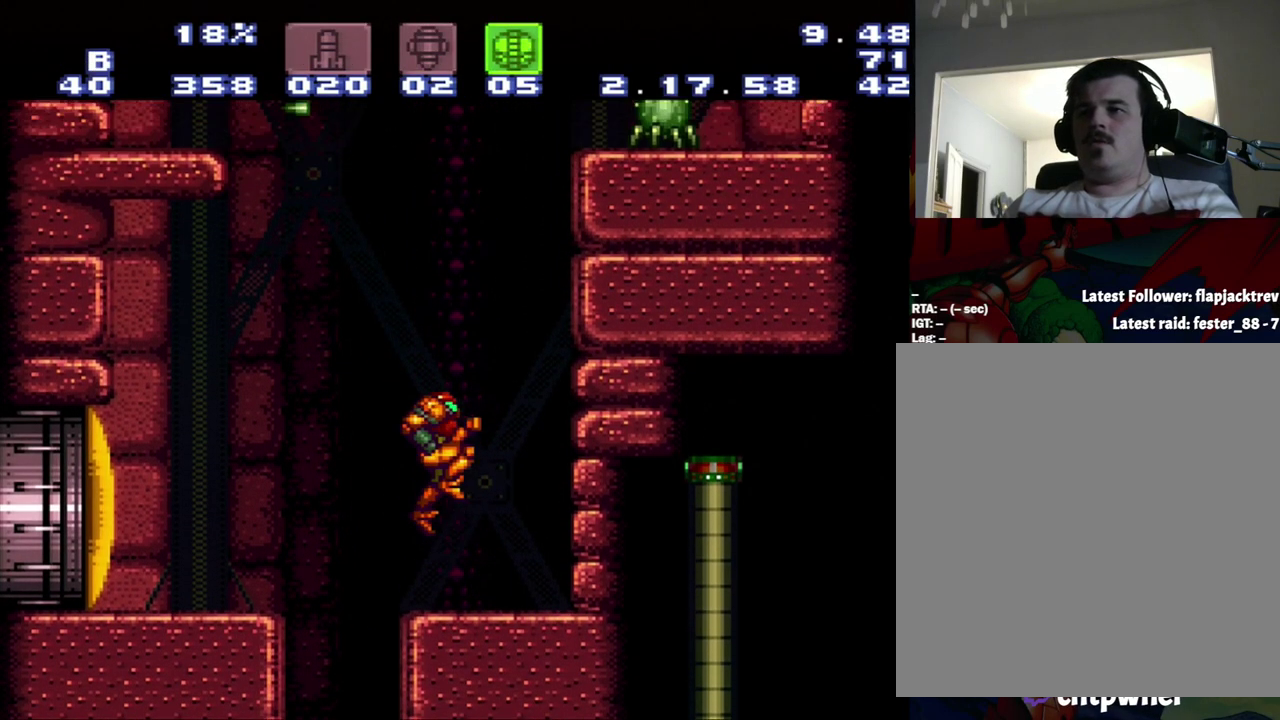
{"buttons": ["B"], "events": [[117, "DPAD_DOWN", "down"], [383, "DPAD_DOWN", "up"]]}
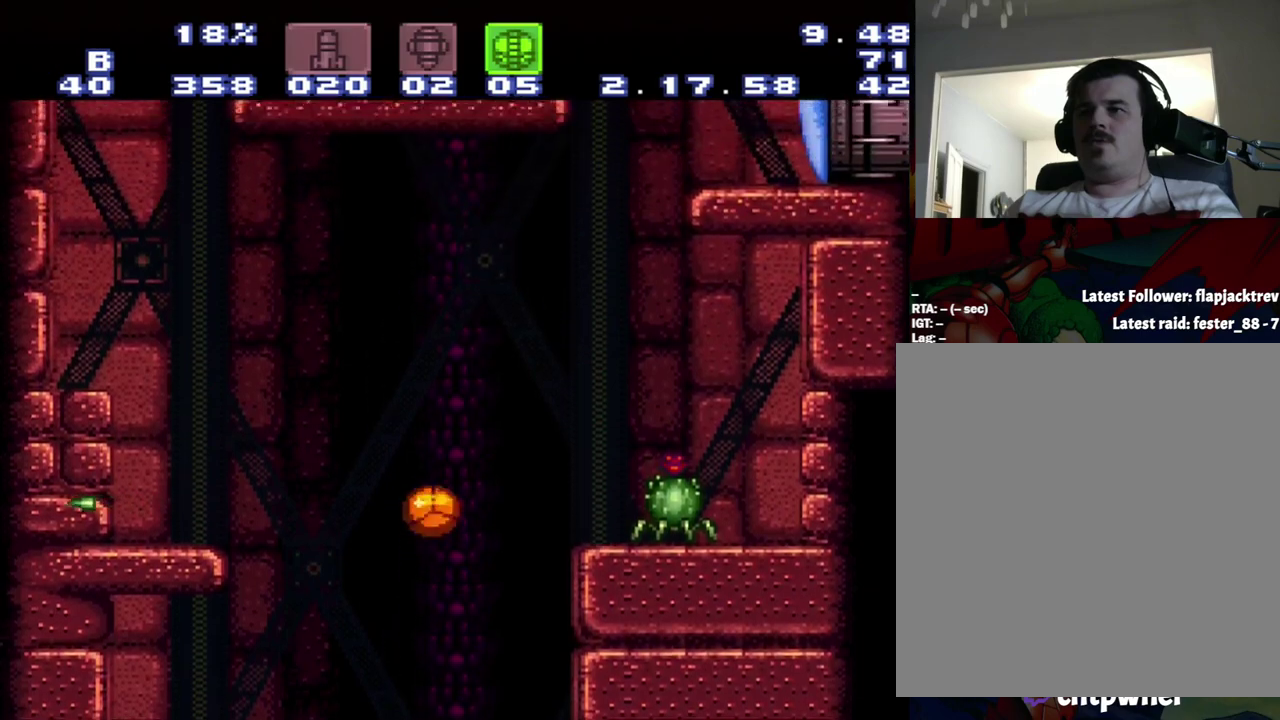
{"buttons": [], "events": [[417, "B", "up"], [417, "DPAD_UP", "down"], [483, "DPAD_UP", "up"]]}
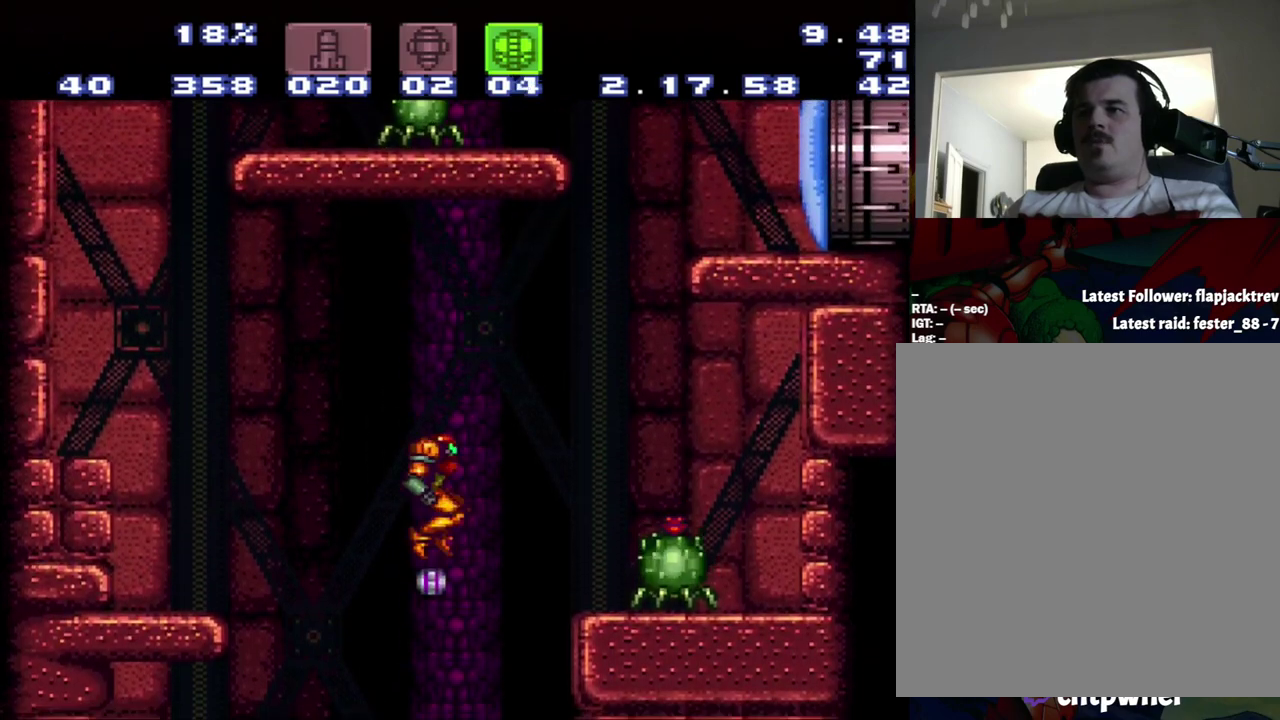
{"buttons": [], "events": []}
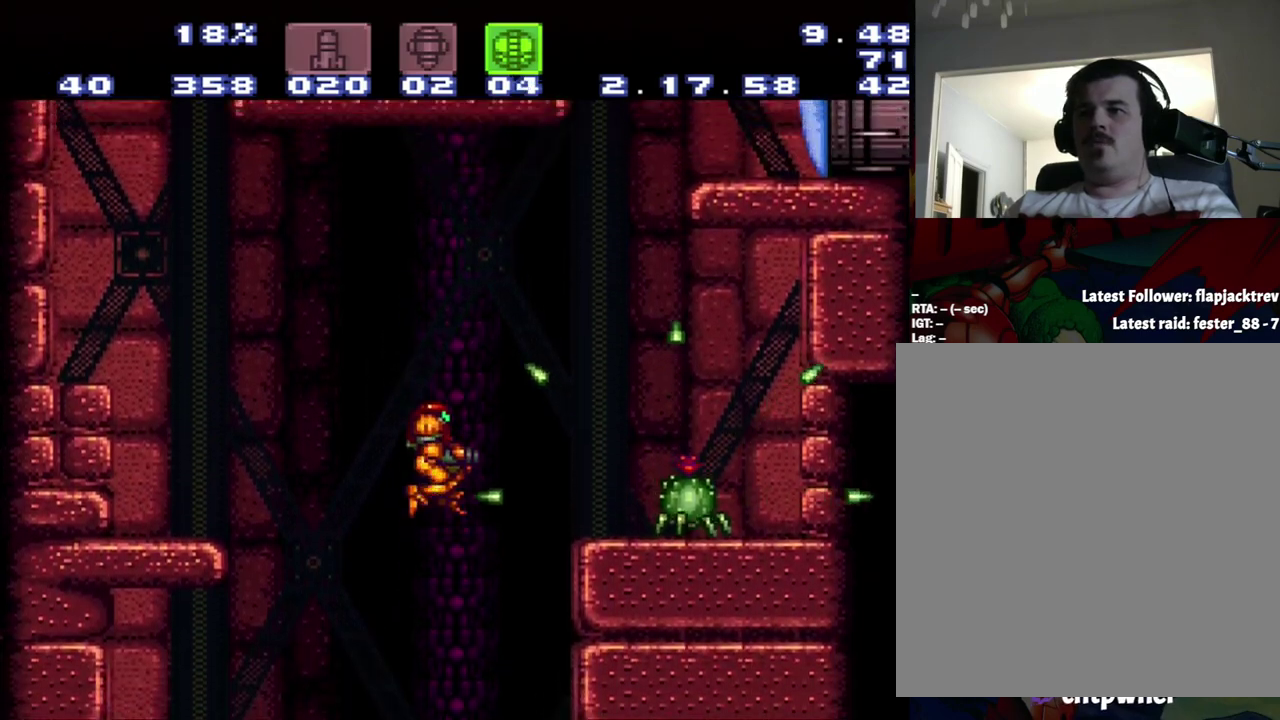
{"buttons": ["DPAD_RIGHT"], "events": [[267, "DPAD_RIGHT", "down"]]}
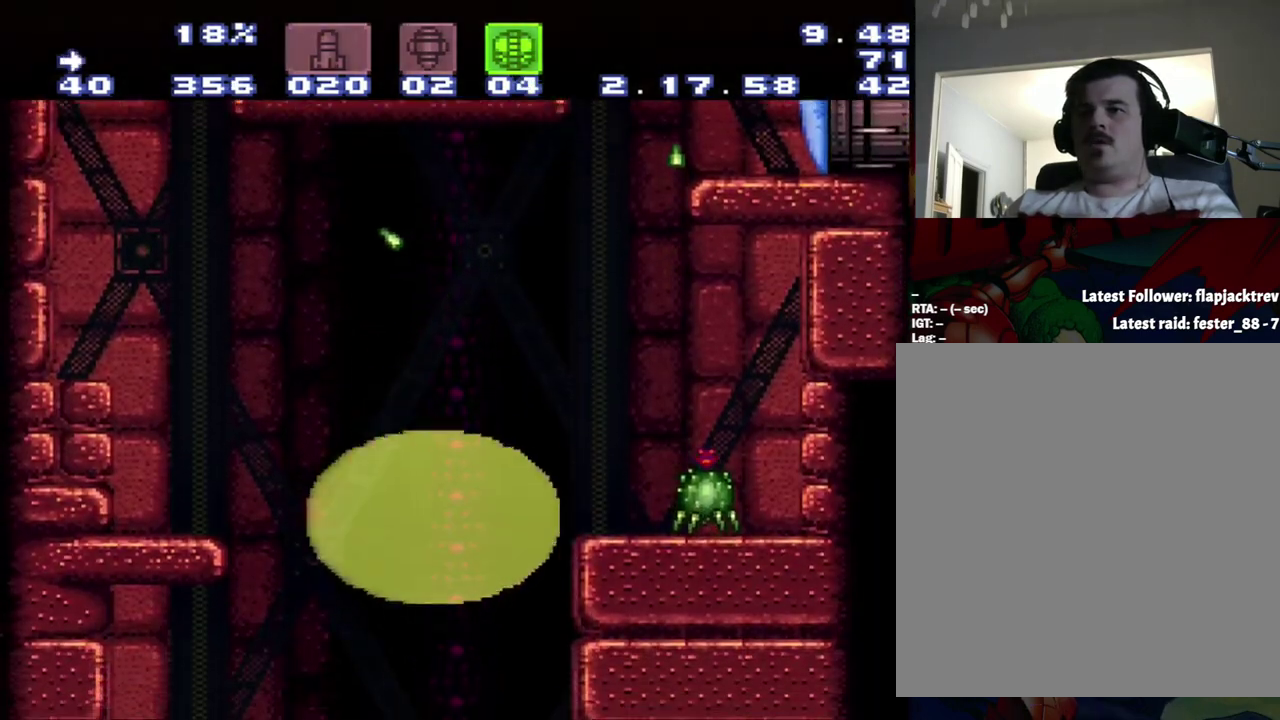
{"buttons": [], "events": [[283, "DPAD_LEFT", "down"], [283, "DPAD_RIGHT", "up"], [350, "DPAD_LEFT", "up"]]}
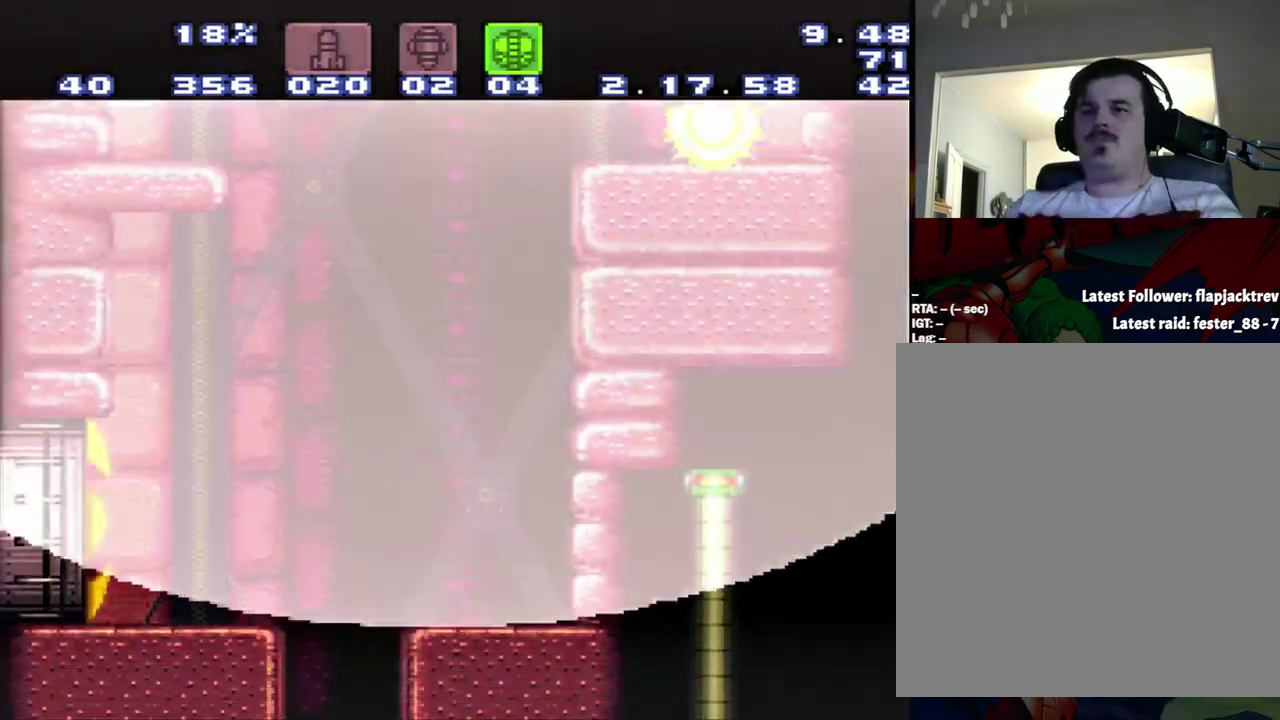
{"buttons": [], "events": []}
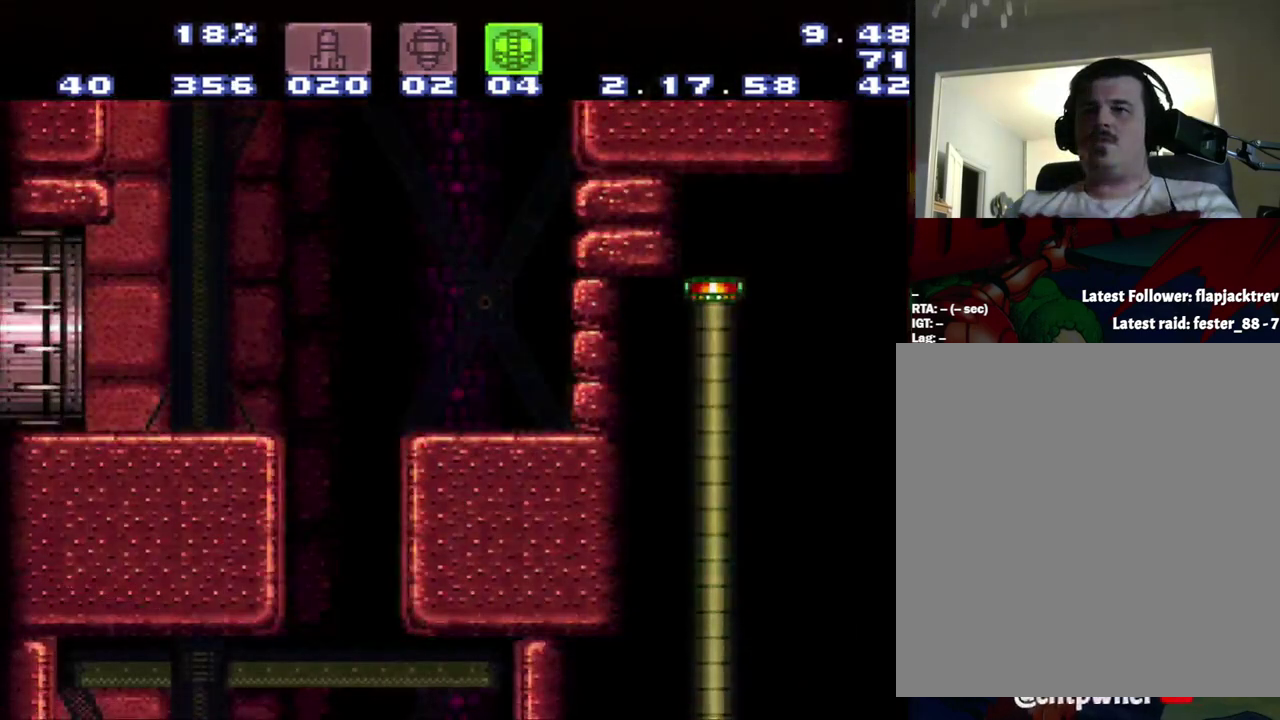
{"buttons": ["Y"], "events": [[383, "Y", "down"]]}
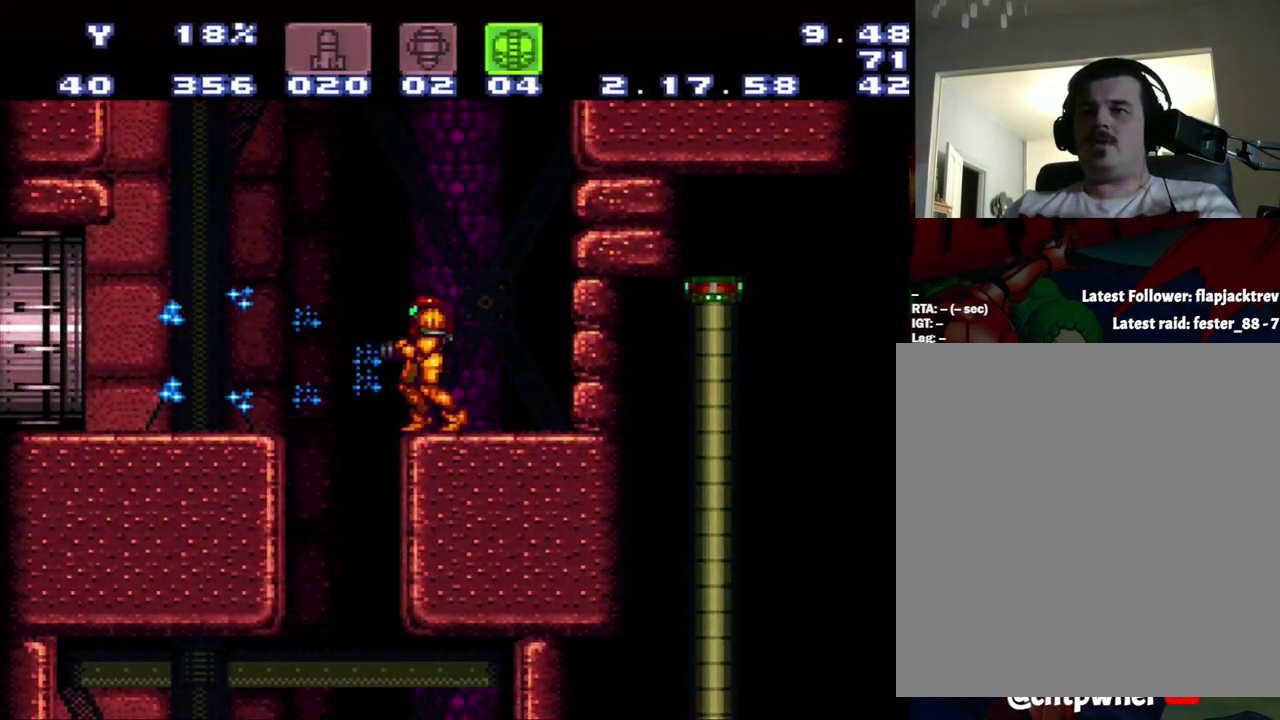
{"buttons": [], "events": [[200, "Y", "up"]]}
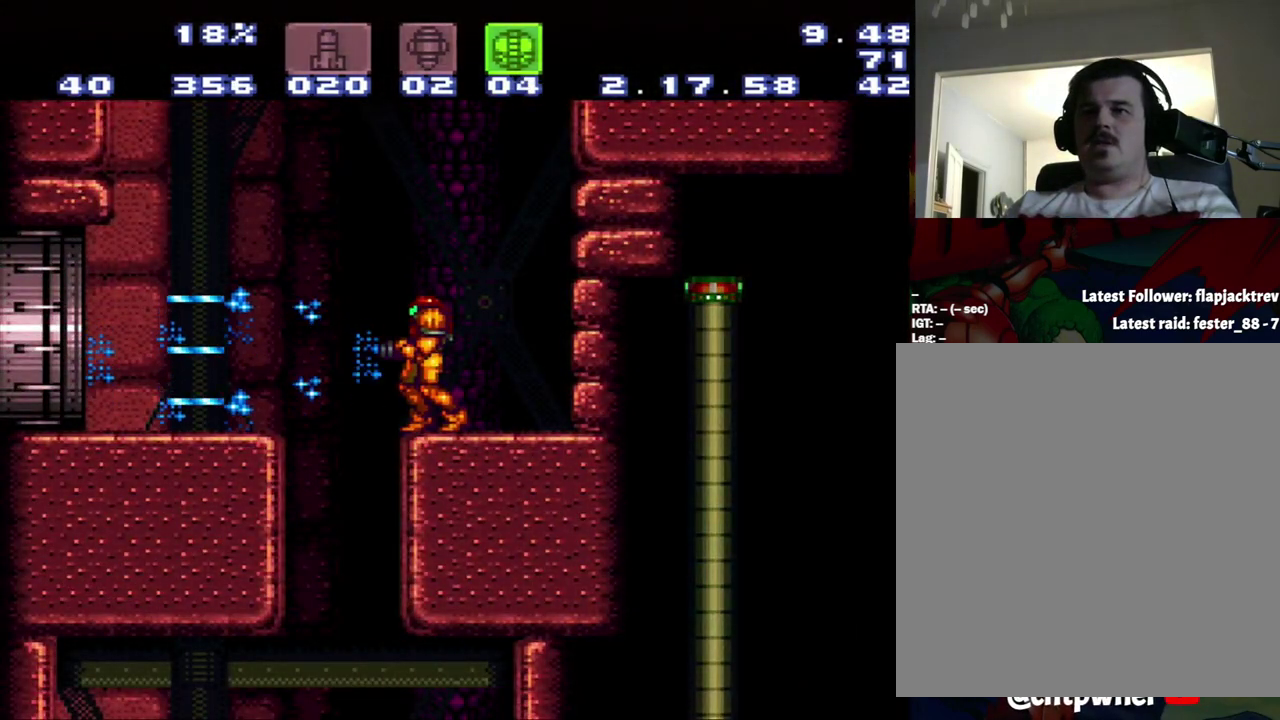
{"buttons": ["B", "DPAD_RIGHT"], "events": [[17, "B", "down"], [233, "DPAD_RIGHT", "down"]]}
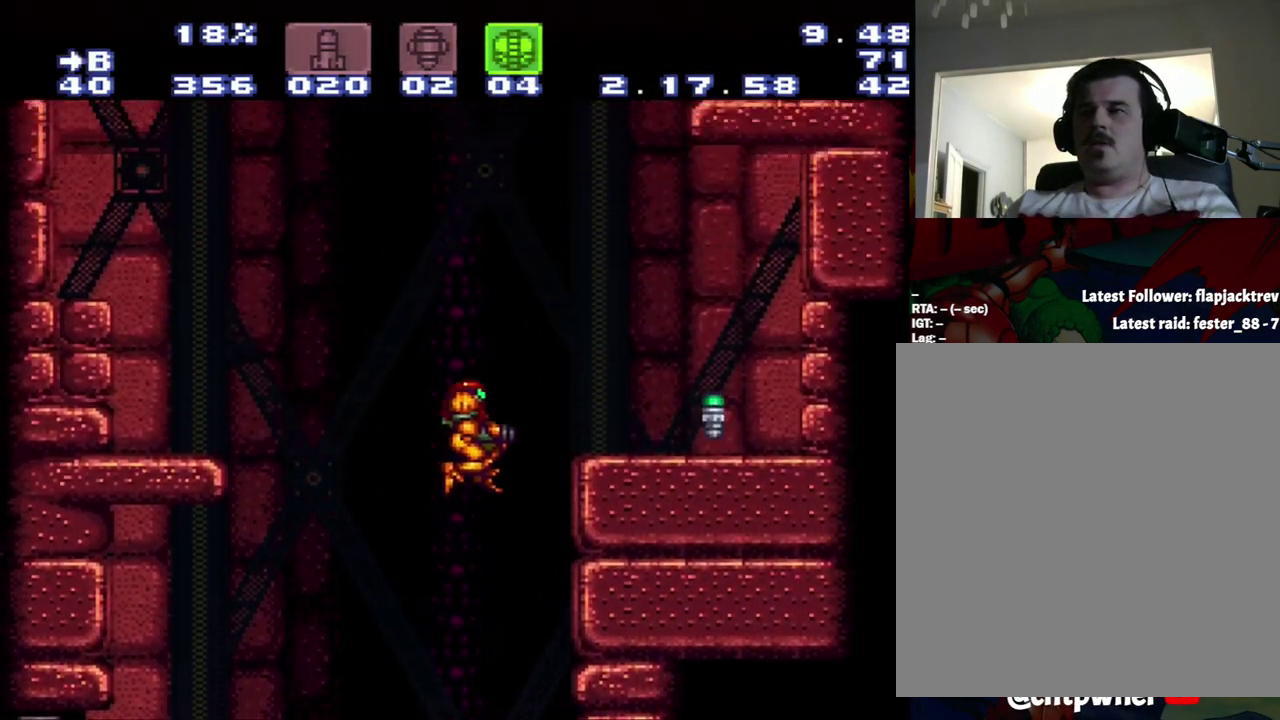
{"buttons": ["DPAD_RIGHT"], "events": [[300, "B", "up"]]}
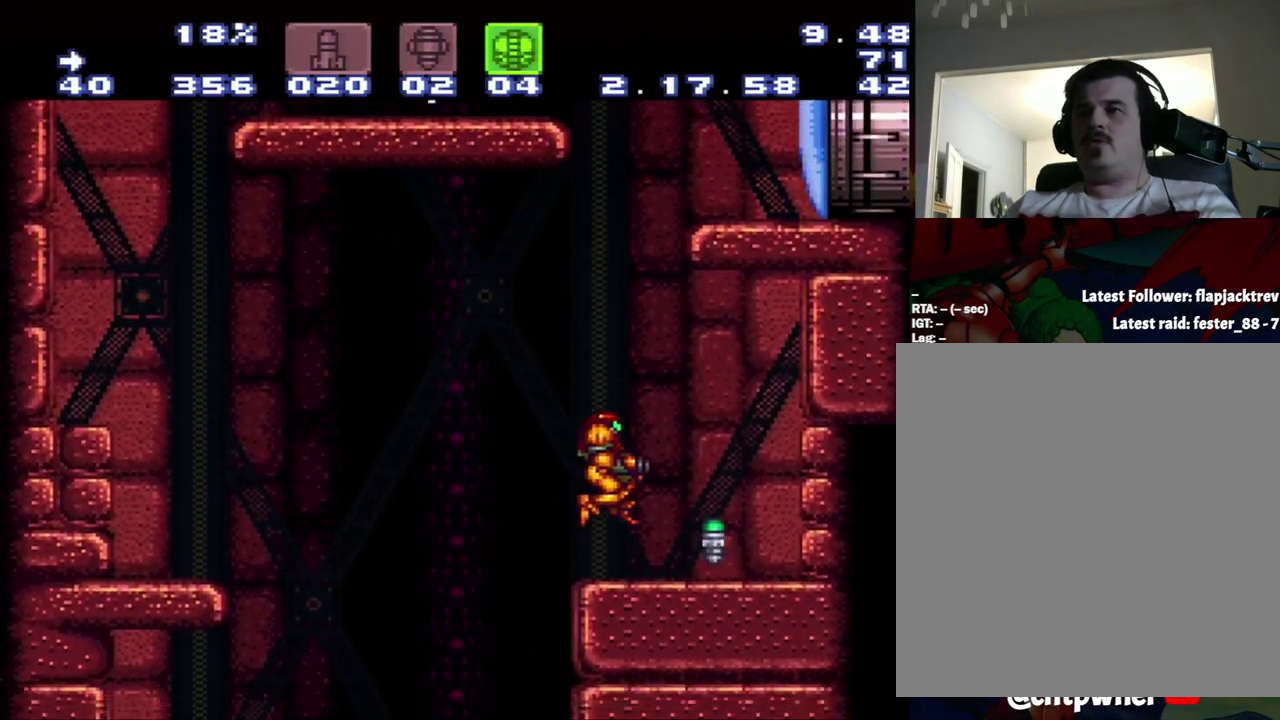
{"buttons": ["DPAD_LEFT"], "events": [[250, "DPAD_LEFT", "down"], [250, "DPAD_RIGHT", "up"]]}
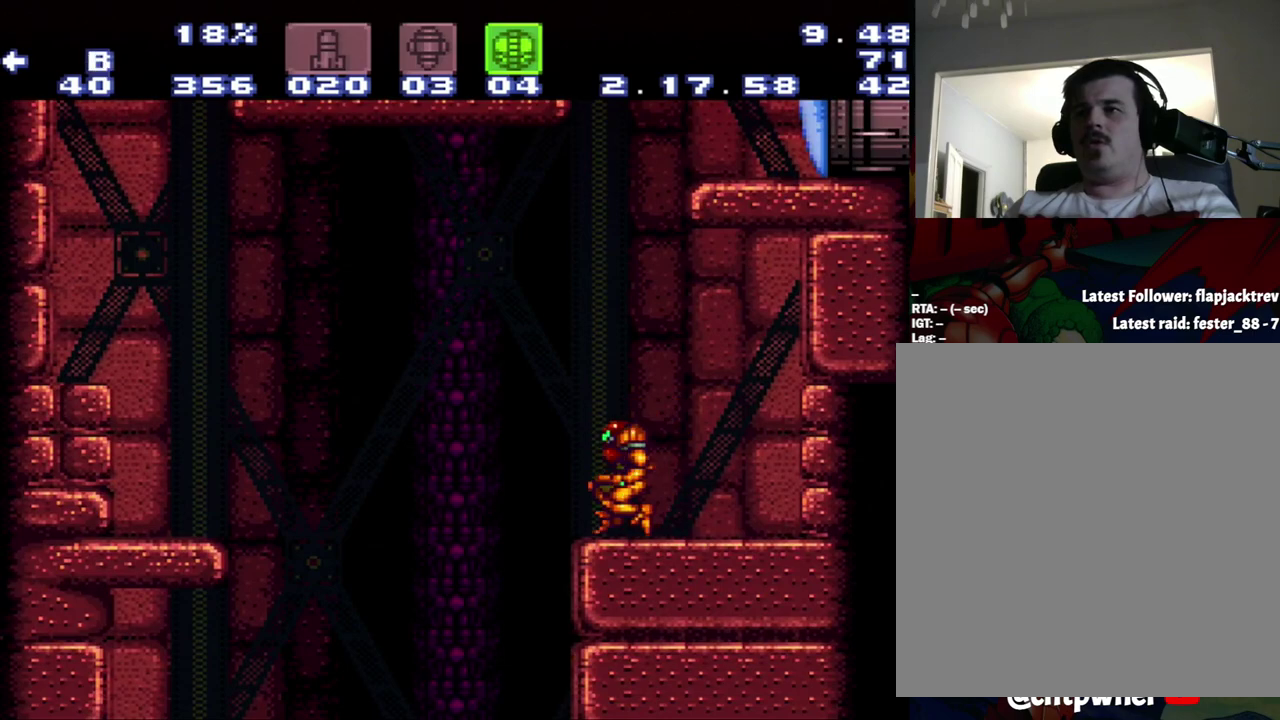
{"buttons": ["B", "DPAD_LEFT"], "events": [[33, "B", "down"], [50, "DPAD_LEFT", "up"], [83, "DPAD_RIGHT", "down"], [300, "DPAD_RIGHT", "up"], [350, "DPAD_LEFT", "down"]]}
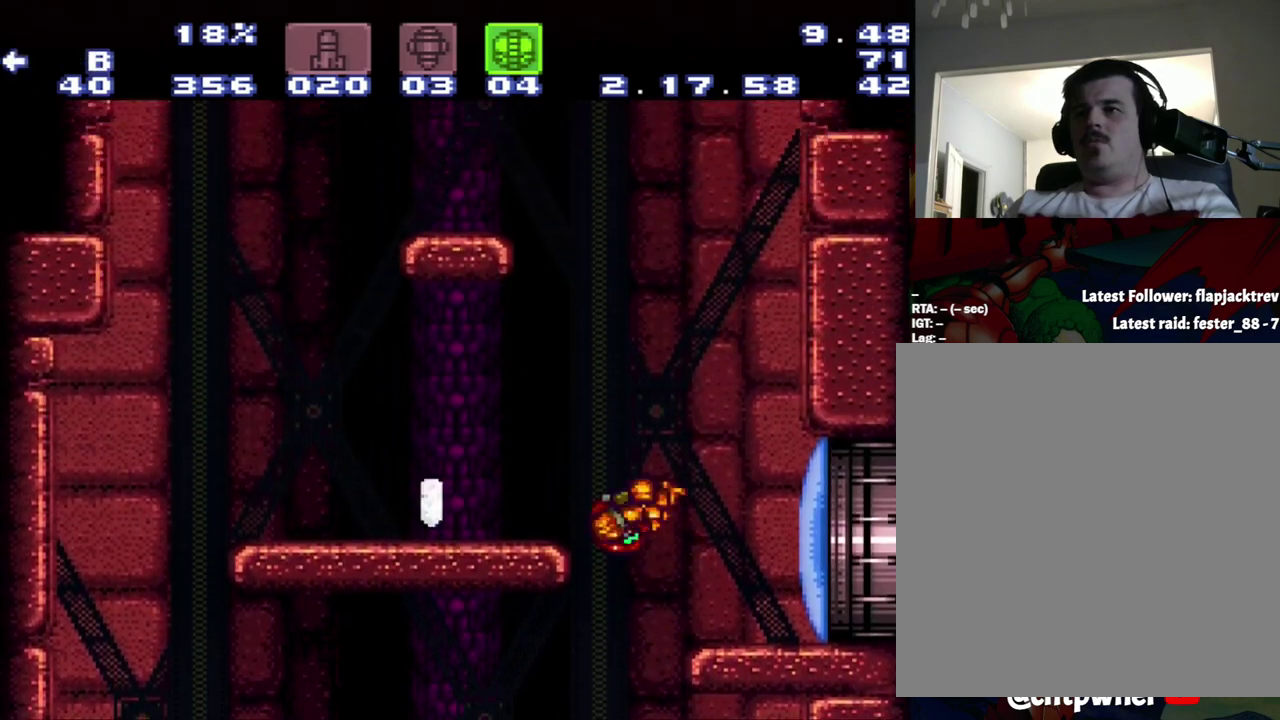
{"buttons": ["A", "DPAD_LEFT"], "events": [[150, "B", "up"], [333, "A", "down"]]}
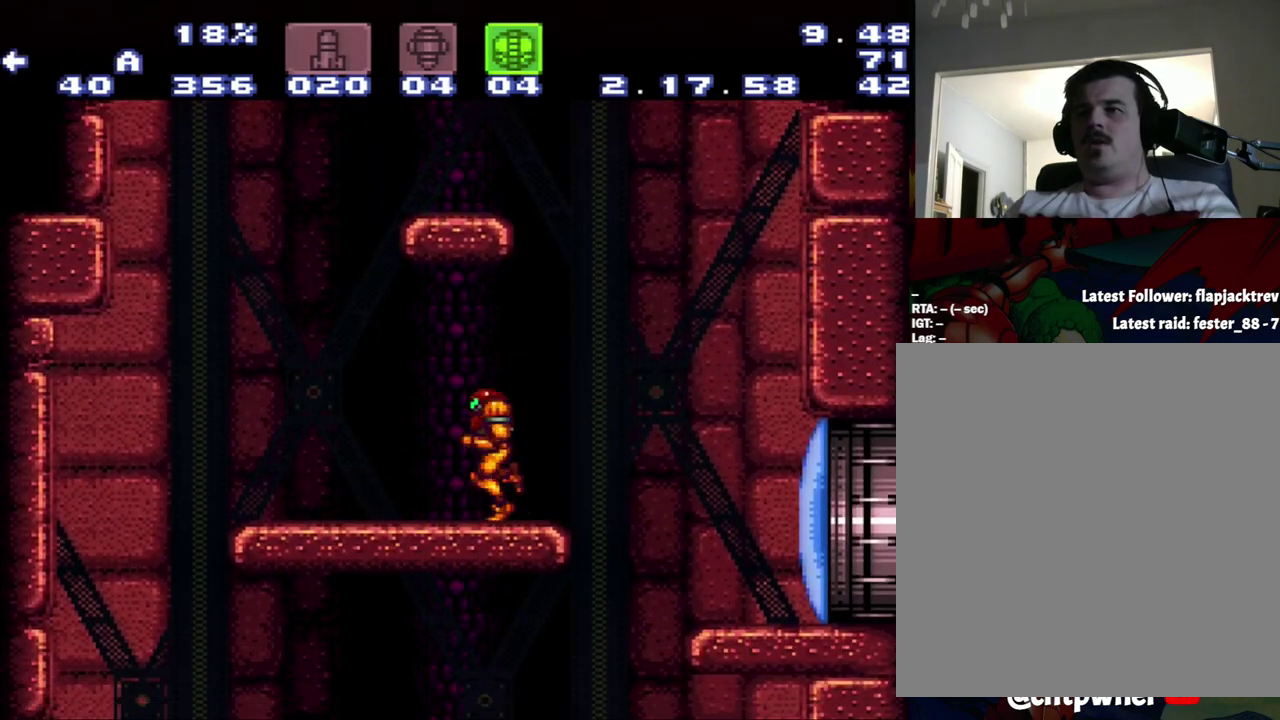
{"buttons": ["A", "B", "DPAD_RIGHT"], "events": [[200, "DPAD_LEFT", "up"], [383, "B", "down"], [383, "DPAD_RIGHT", "down"]]}
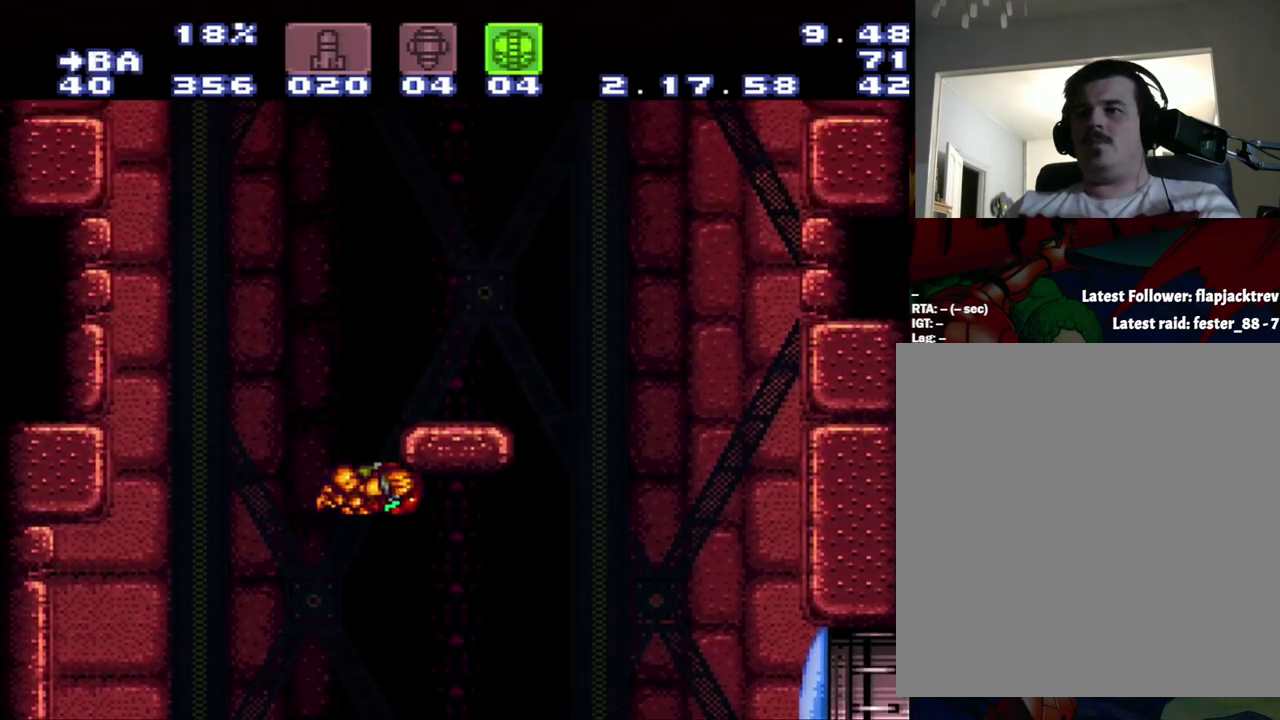
{"buttons": ["B", "DPAD_RIGHT"], "events": [[150, "B", "up"], [233, "A", "up"], [233, "DPAD_RIGHT", "up"], [483, "B", "down"], [483, "DPAD_RIGHT", "down"]]}
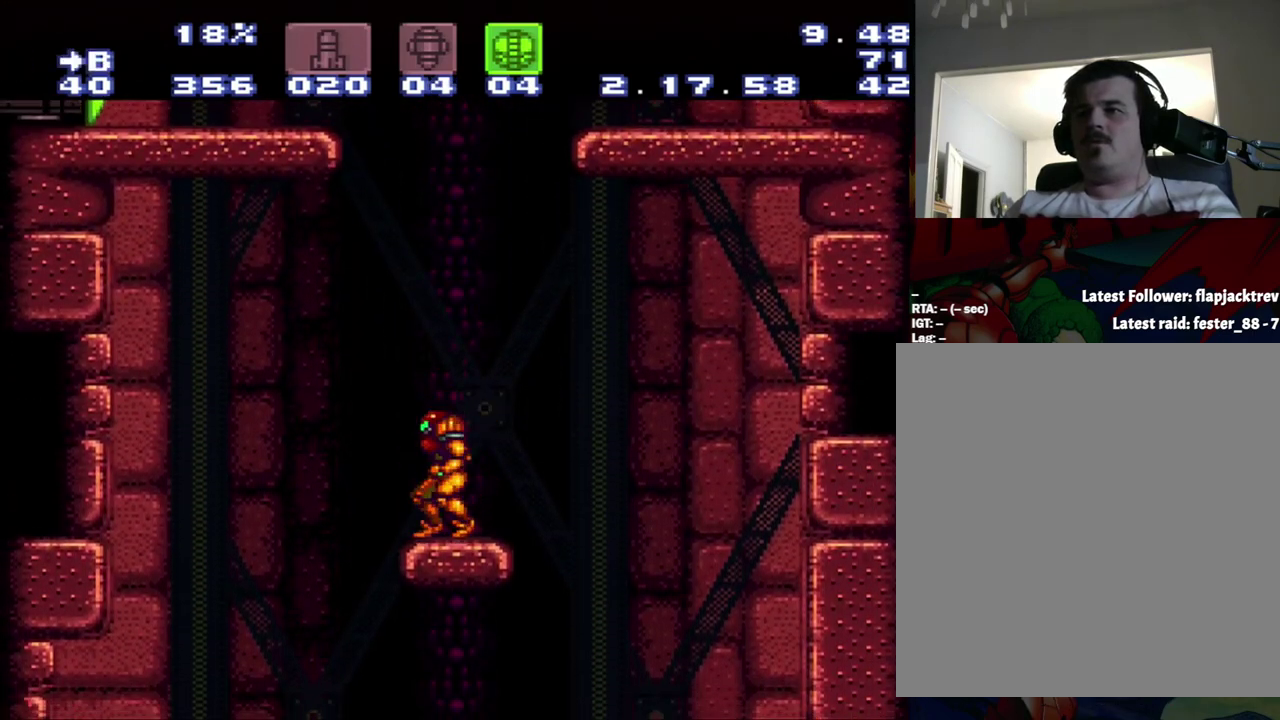
{"buttons": ["B", "DPAD_RIGHT"], "events": []}
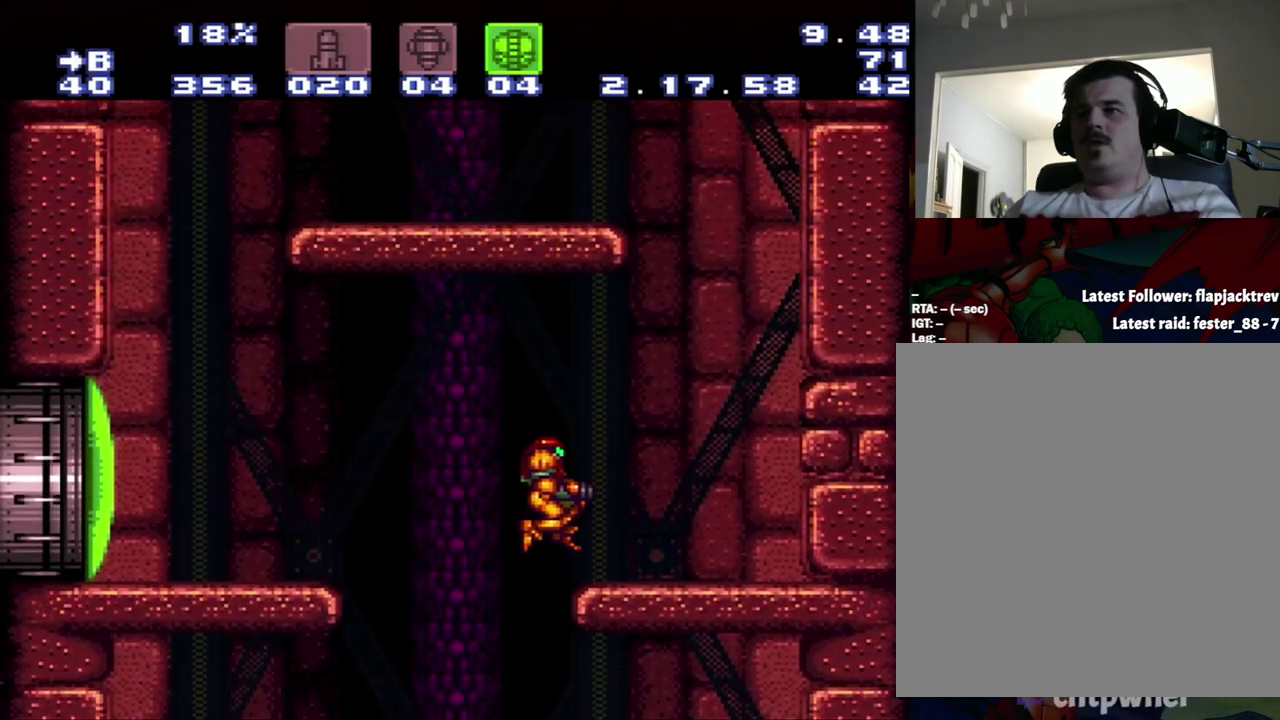
{"buttons": ["B", "DPAD_RIGHT"], "events": [[50, "B", "up"], [500, "B", "down"]]}
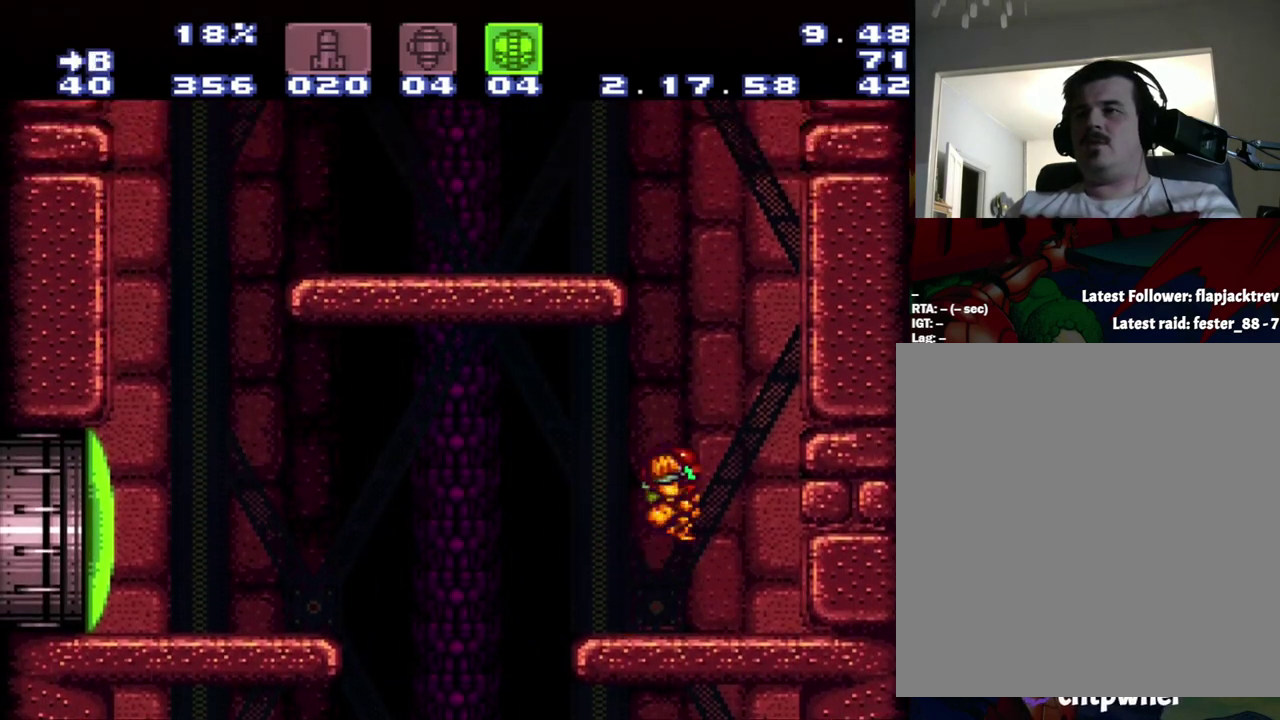
{"buttons": ["B", "DPAD_LEFT"], "events": [[17, "DPAD_RIGHT", "up"], [83, "DPAD_LEFT", "down"]]}
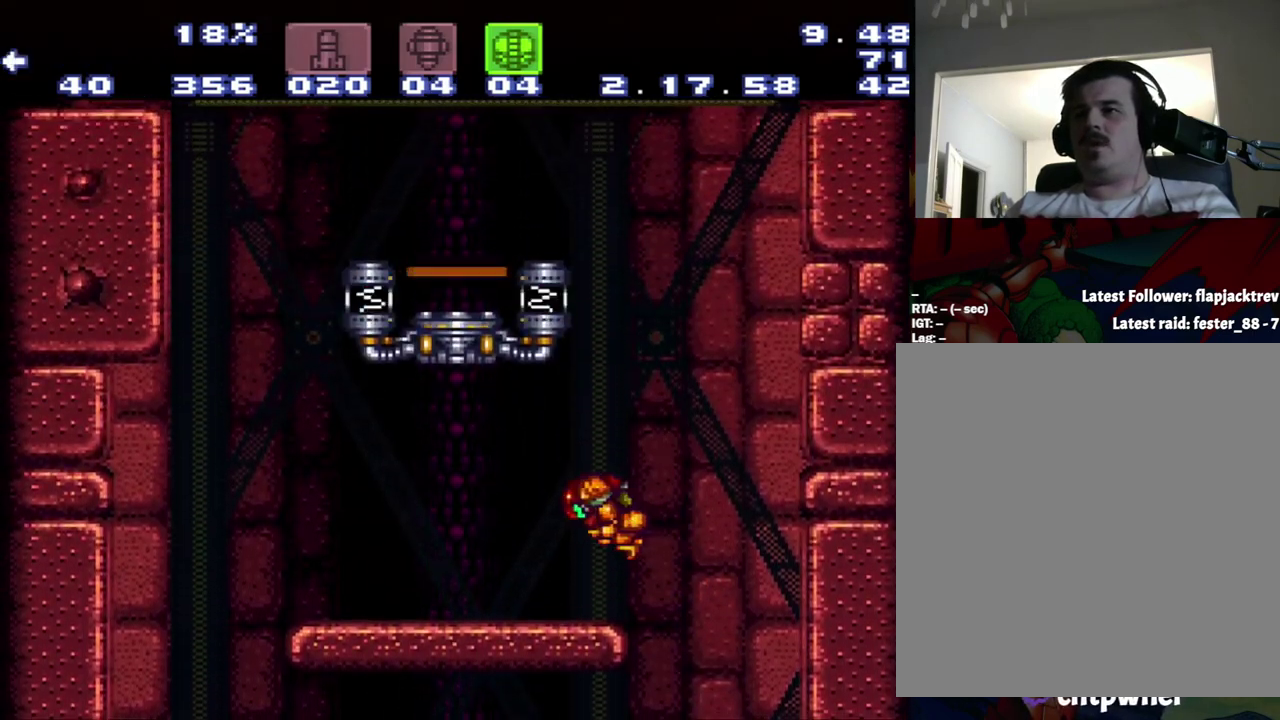
{"buttons": ["B"], "events": [[50, "B", "up"], [50, "DPAD_LEFT", "up"], [83, "DPAD_RIGHT", "down"], [317, "B", "down"], [317, "DPAD_RIGHT", "up"]]}
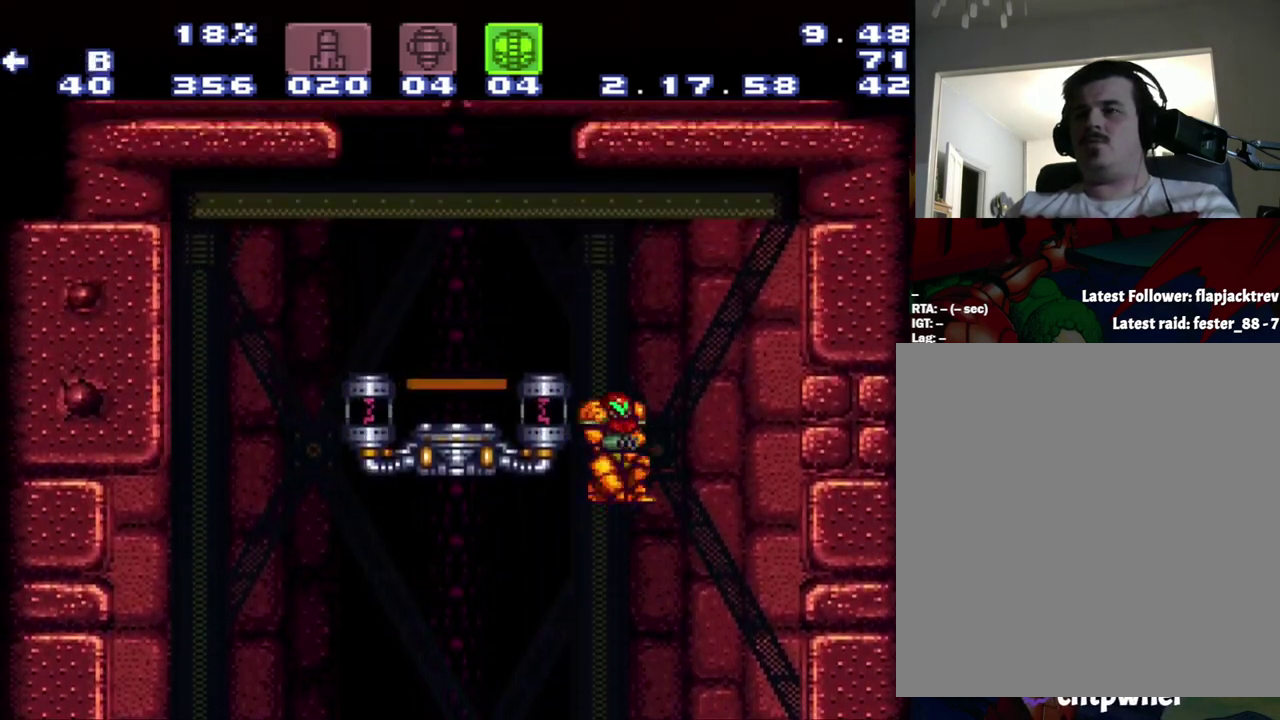
{"buttons": ["DPAD_LEFT"], "events": [[83, "DPAD_LEFT", "down"], [367, "B", "up"]]}
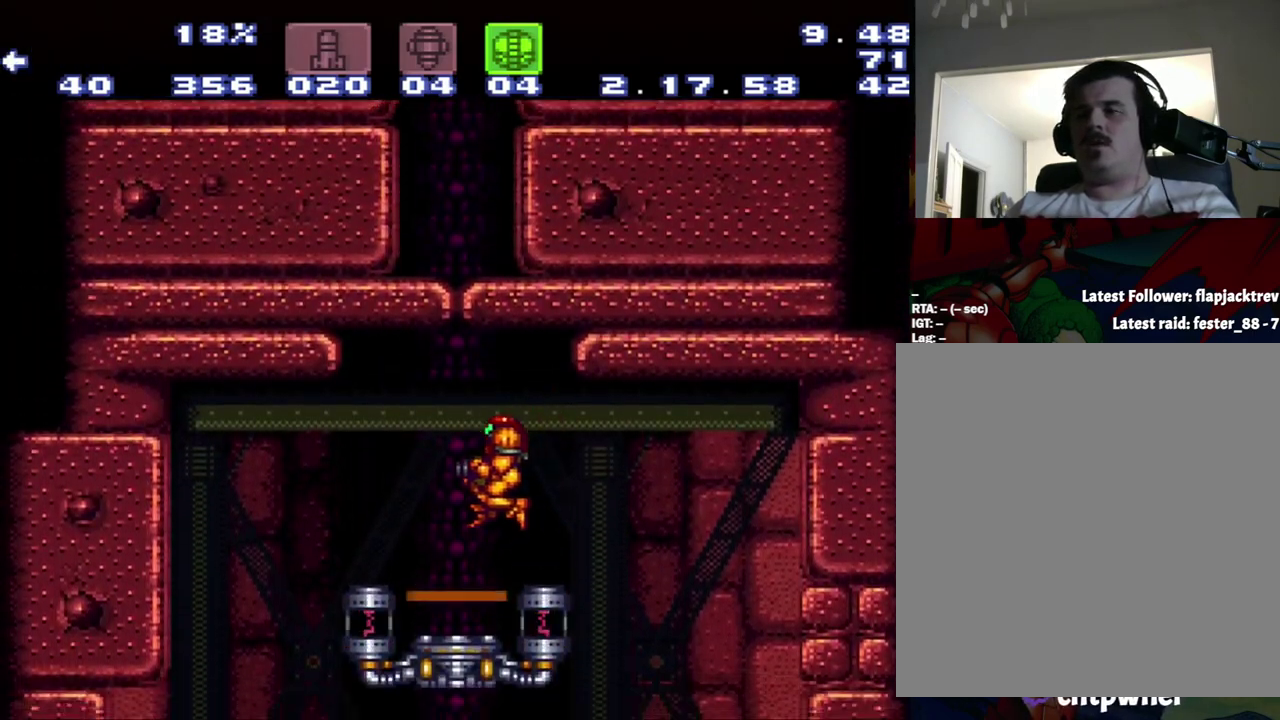
{"buttons": [], "events": [[133, "DPAD_LEFT", "up"], [150, "R1", "down"], [400, "R1", "up"]]}